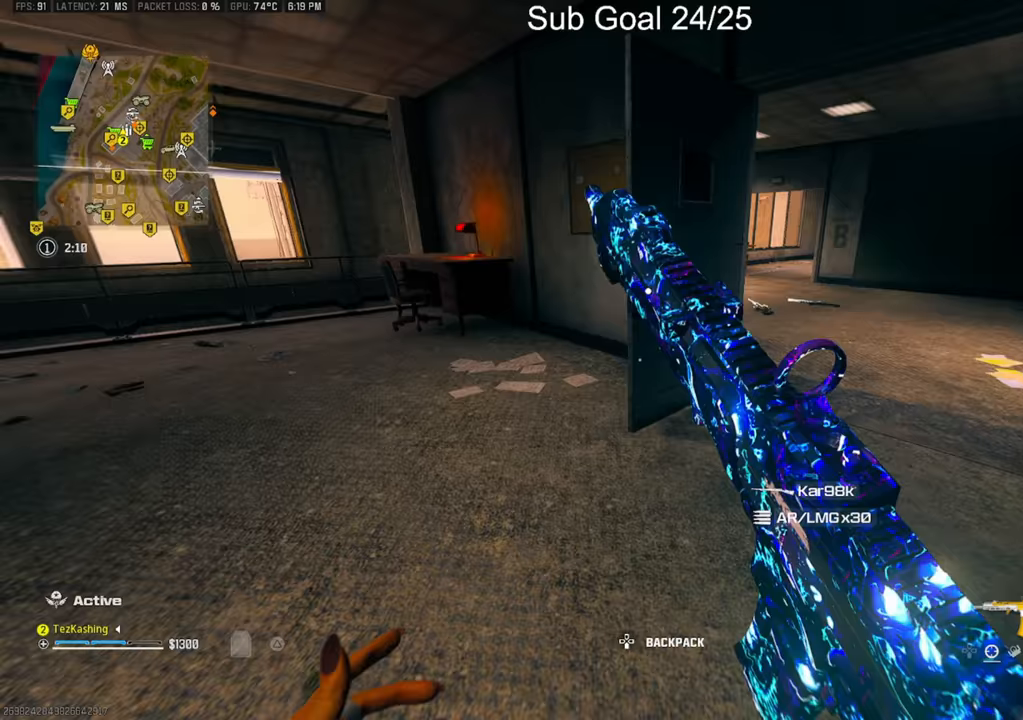
Gameplay with a controller (PlayStation layout); each line is a JSON object with the inputs held at the frame after it. "events" lists button and stick changes between this image and that frame as [ms after this image, input, new state], when the widget could be followed in between.
{"buttons": [], "left_stick": "up", "right_stick": "center", "events": [[133, "left_stick", "up-right"], [417, "TRIANGLE", "up"], [500, "left_stick", "up"]]}
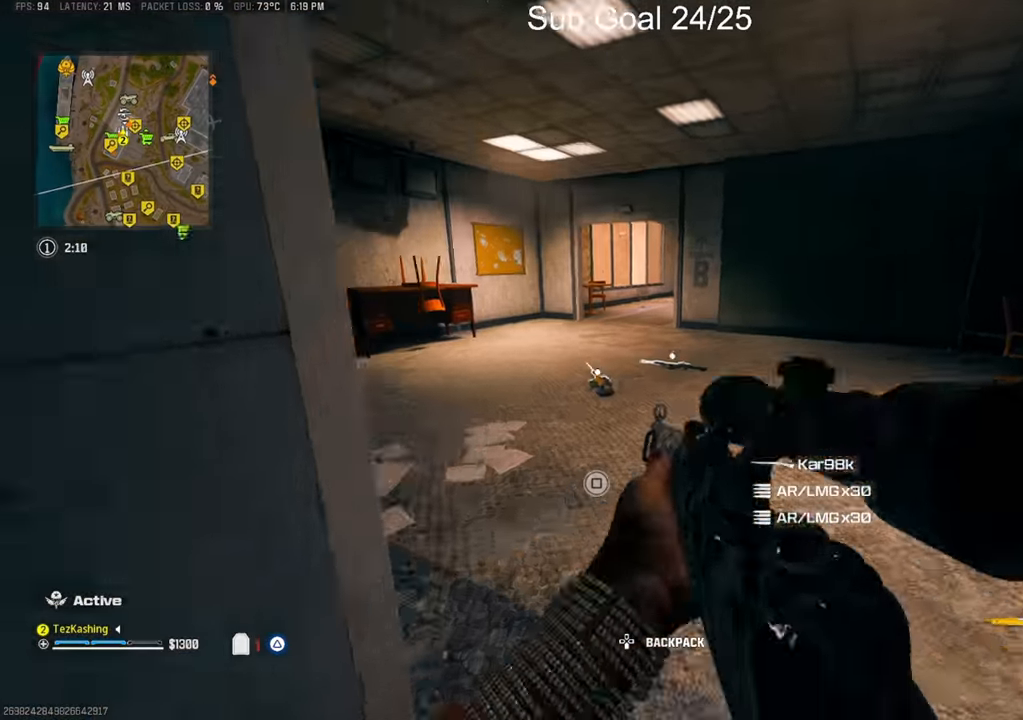
{"buttons": ["TRIANGLE"], "left_stick": "up", "right_stick": "center", "events": [[233, "TRIANGLE", "down"]]}
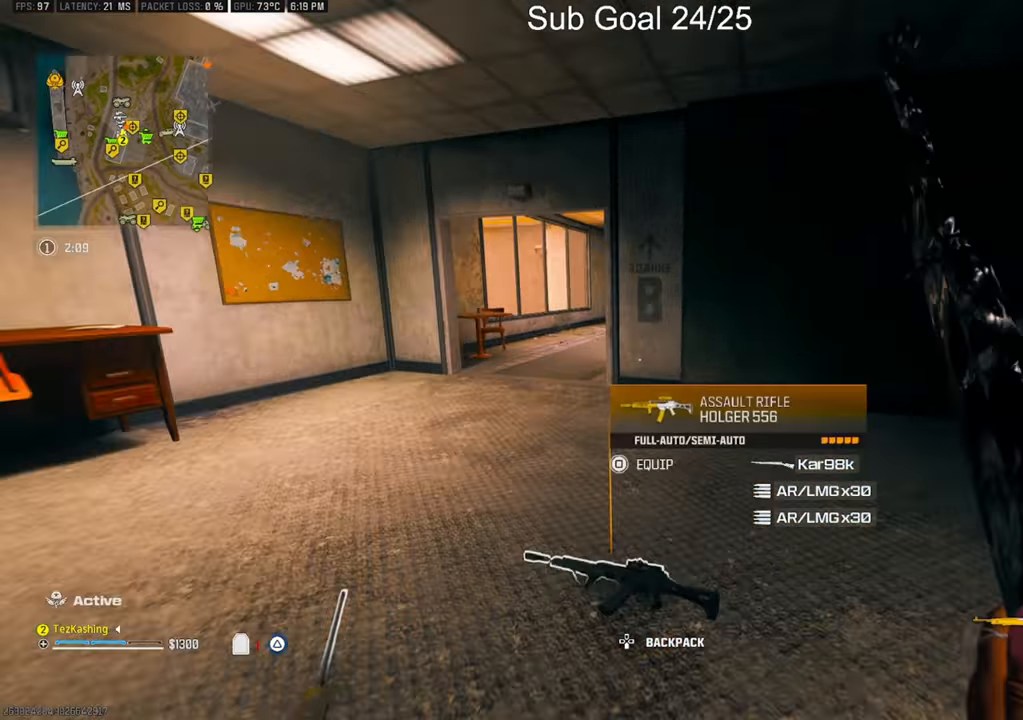
{"buttons": [], "left_stick": "up", "right_stick": "center", "events": [[150, "TRIANGLE", "up"]]}
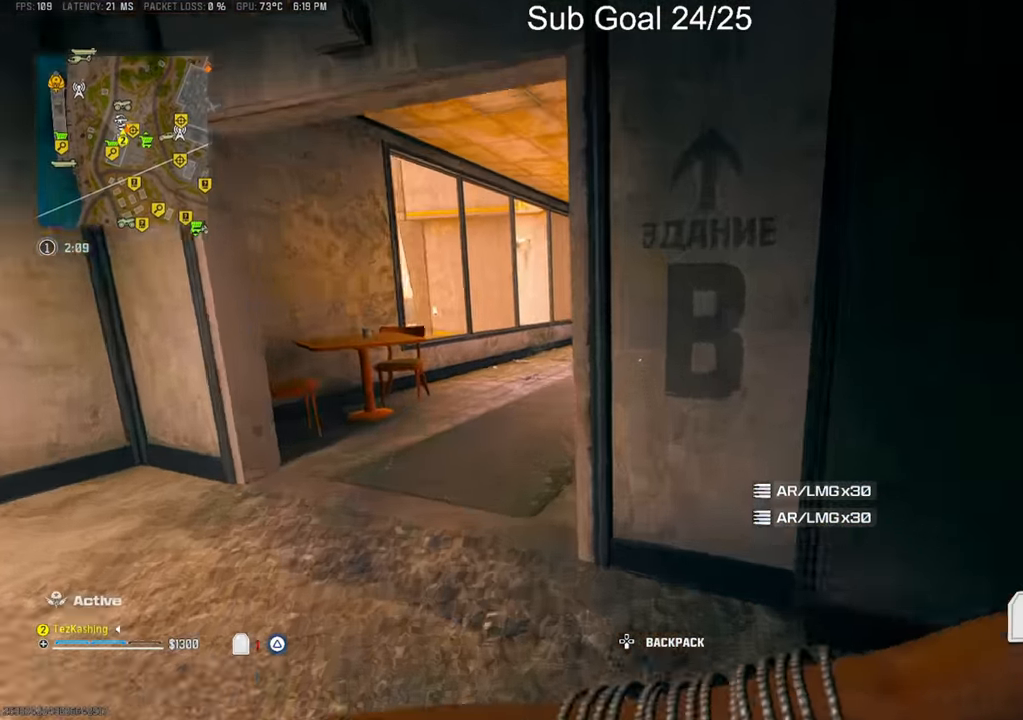
{"buttons": [], "left_stick": "left", "right_stick": "left", "events": [[83, "left_stick", "right"], [167, "left_stick", "down"], [167, "right_stick", "left"], [217, "left_stick", "down-left"], [450, "left_stick", "left"]]}
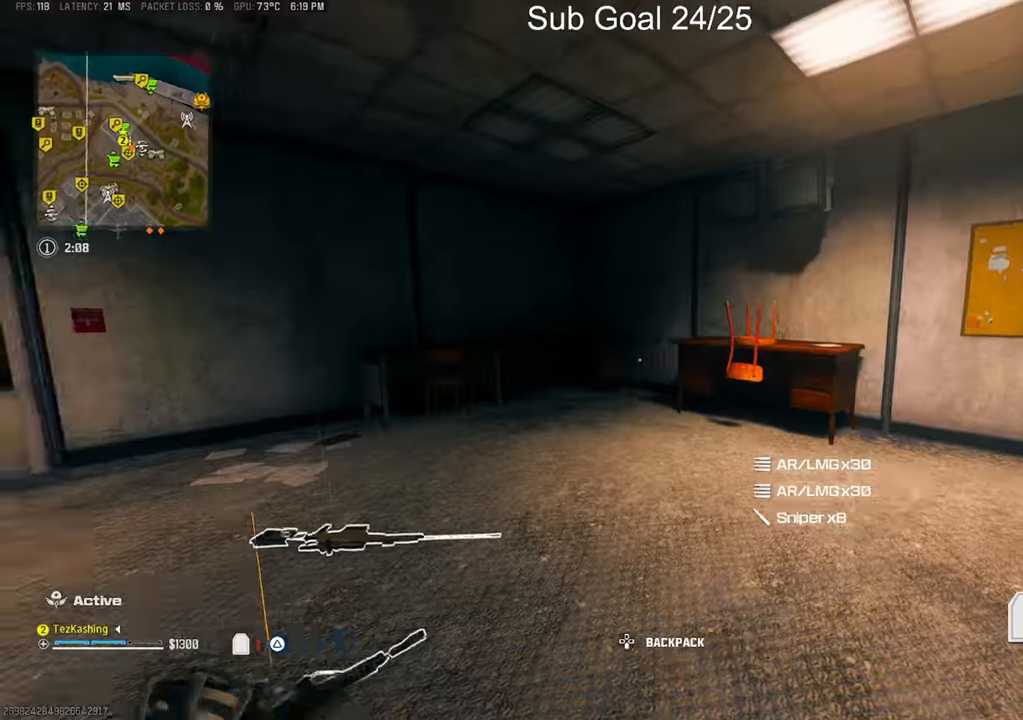
{"buttons": [], "left_stick": "up-left", "right_stick": "center", "events": [[83, "left_stick", "up"], [350, "right_stick", "center"], [417, "CIRCLE", "down"], [417, "right_stick", "down"], [483, "right_stick", "center"], [500, "CIRCLE", "up"], [500, "left_stick", "up-left"]]}
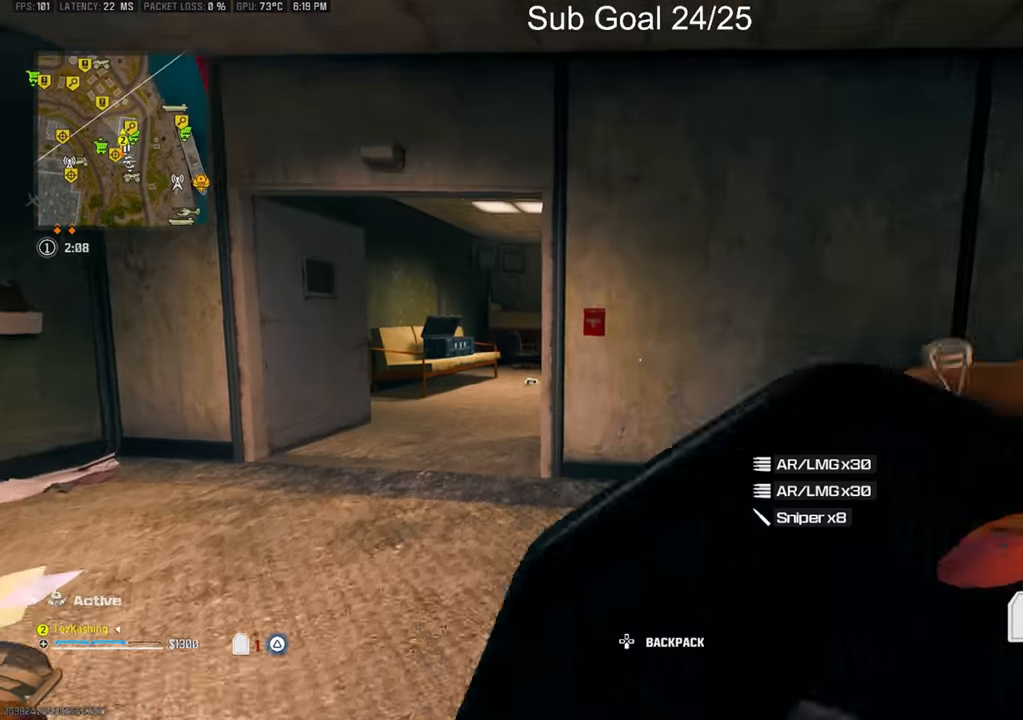
{"buttons": [], "left_stick": "up-right", "right_stick": "center", "events": [[100, "CIRCLE", "down"], [183, "CIRCLE", "up"], [233, "left_stick", "left"], [267, "L2", "down"], [283, "right_stick", "right"], [417, "L2", "up"], [483, "right_stick", "center"], [500, "left_stick", "up-right"]]}
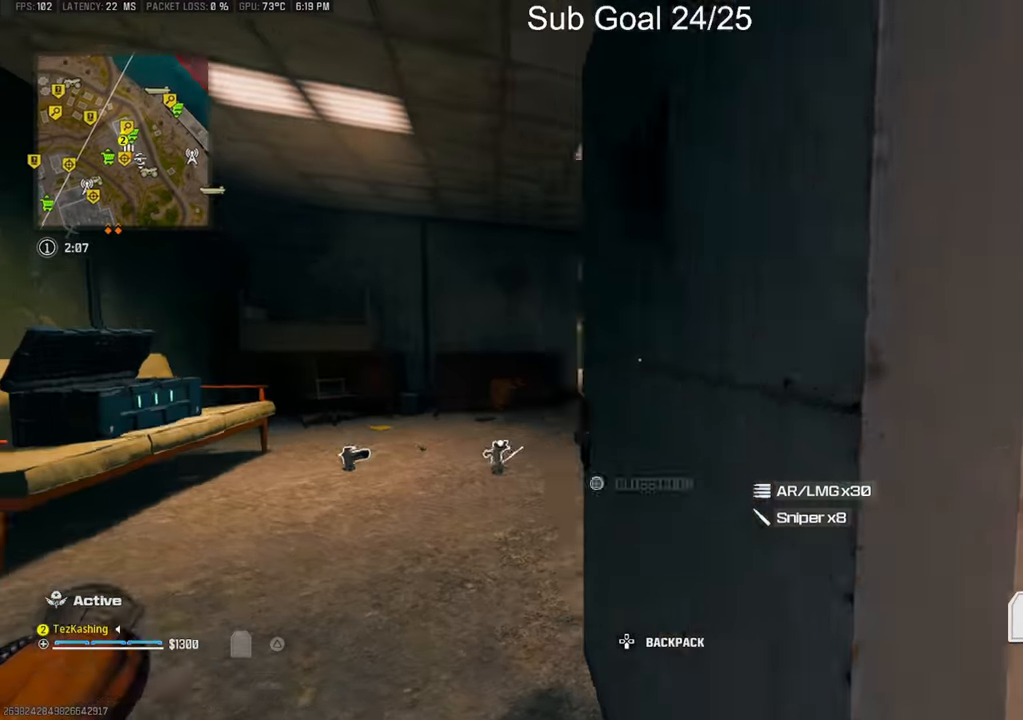
{"buttons": ["CIRCLE"], "left_stick": "up-right", "right_stick": "center", "events": [[17, "left_stick", "up-left"], [67, "left_stick", "up-right"], [467, "CIRCLE", "down"]]}
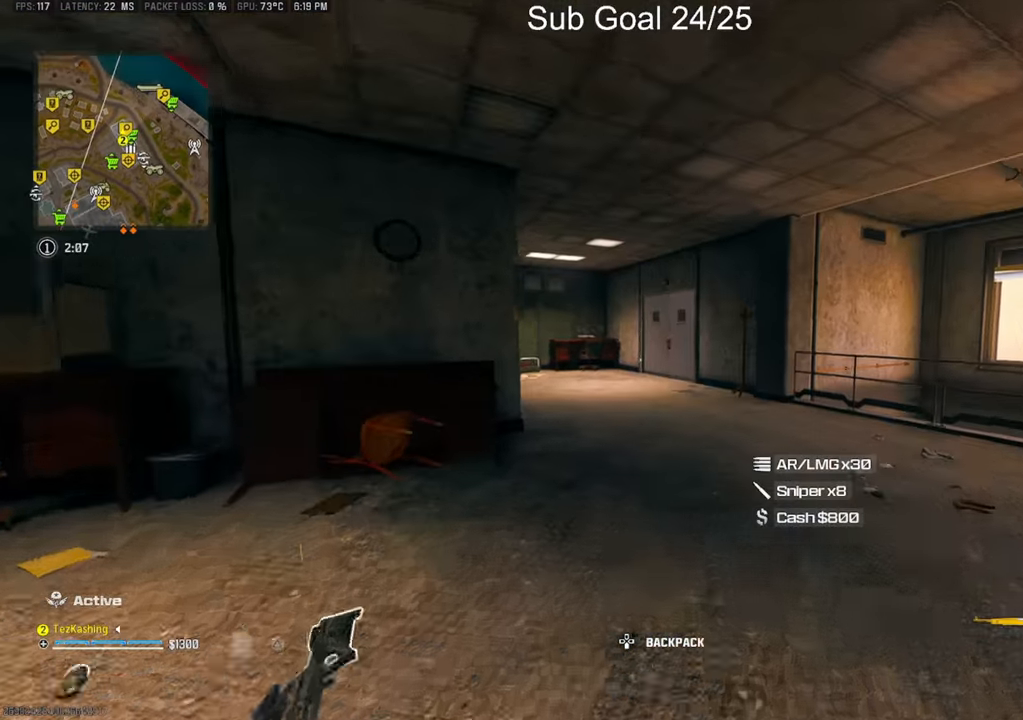
{"buttons": [], "left_stick": "up-right", "right_stick": "center", "events": [[50, "CIRCLE", "up"], [133, "CIRCLE", "down"], [200, "right_stick", "left"], [217, "CIRCLE", "up"], [283, "L2", "down"], [300, "left_stick", "right"], [417, "L2", "up"], [450, "right_stick", "center"], [483, "left_stick", "up-right"]]}
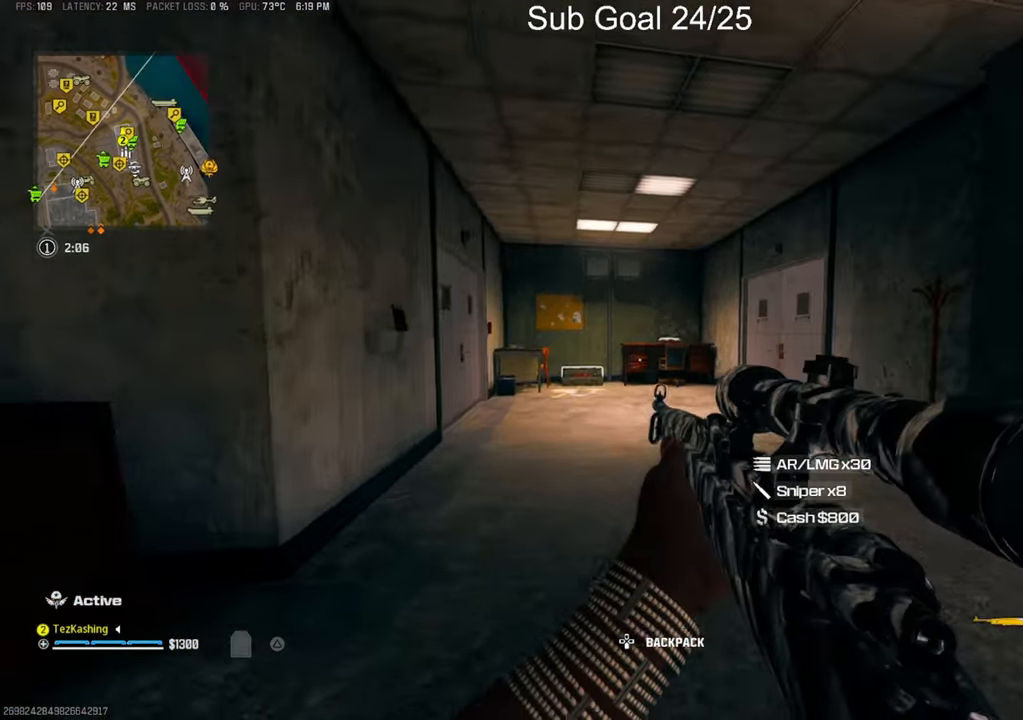
{"buttons": [], "left_stick": "up-right", "right_stick": "center", "events": [[83, "right_stick", "left"], [150, "TRIANGLE", "down"], [217, "TRIANGLE", "up"], [217, "right_stick", "center"], [383, "CIRCLE", "down"], [483, "CIRCLE", "up"]]}
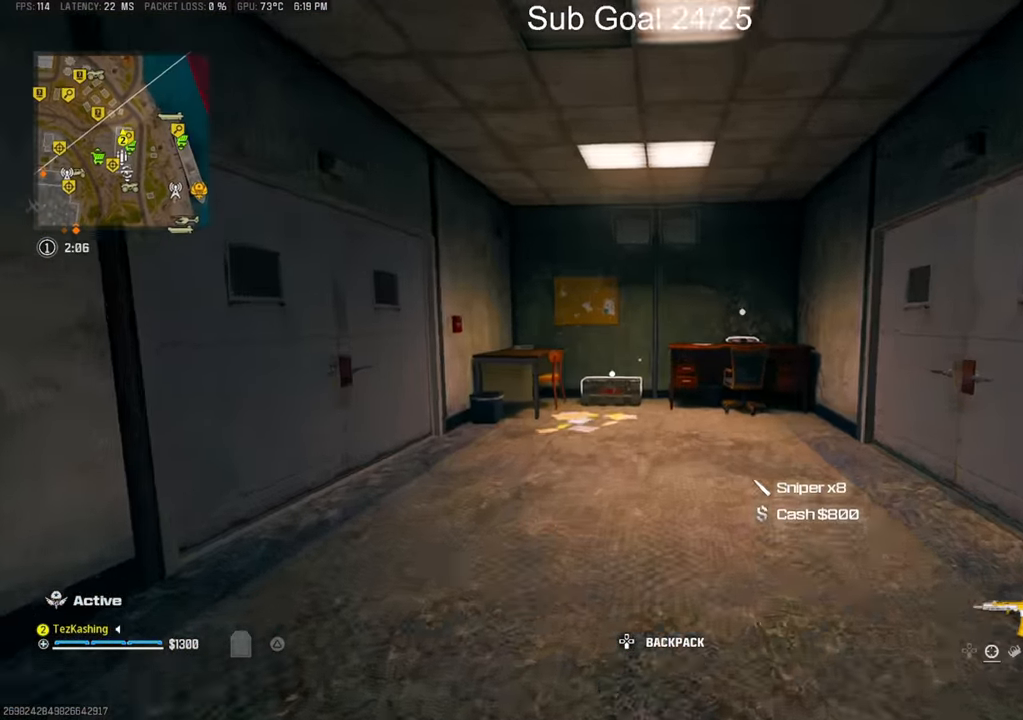
{"buttons": [], "left_stick": "up-right", "right_stick": "center", "events": [[67, "CIRCLE", "down"], [117, "CIRCLE", "up"], [250, "L2", "down"], [383, "right_stick", "down"], [450, "L2", "up"], [450, "right_stick", "center"]]}
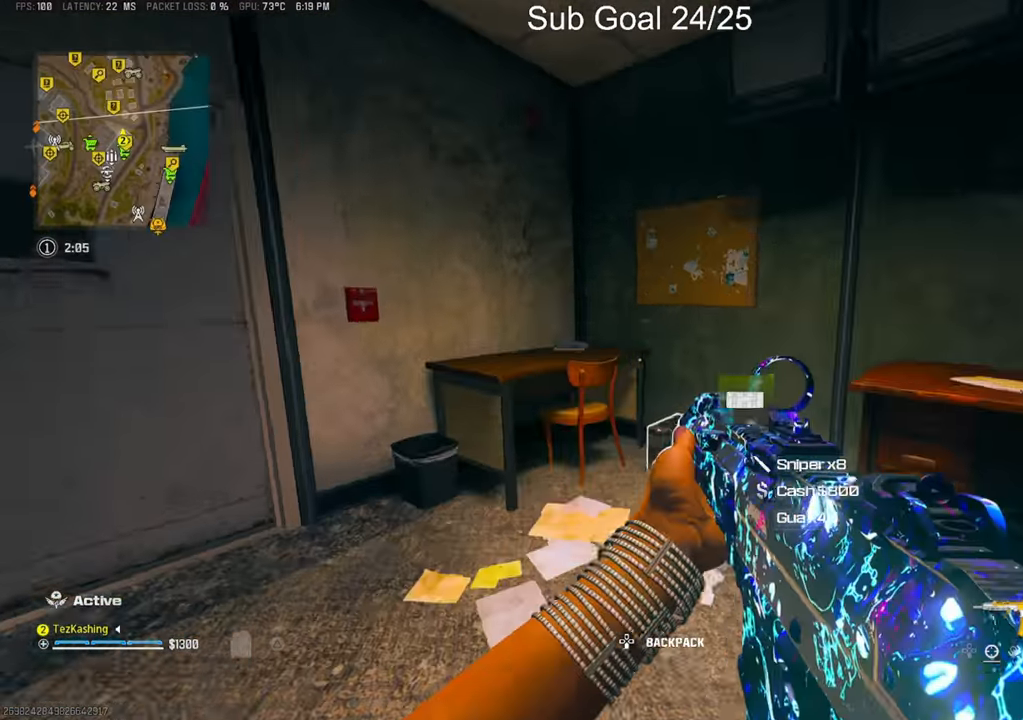
{"buttons": [], "left_stick": "down-left", "right_stick": "center"}
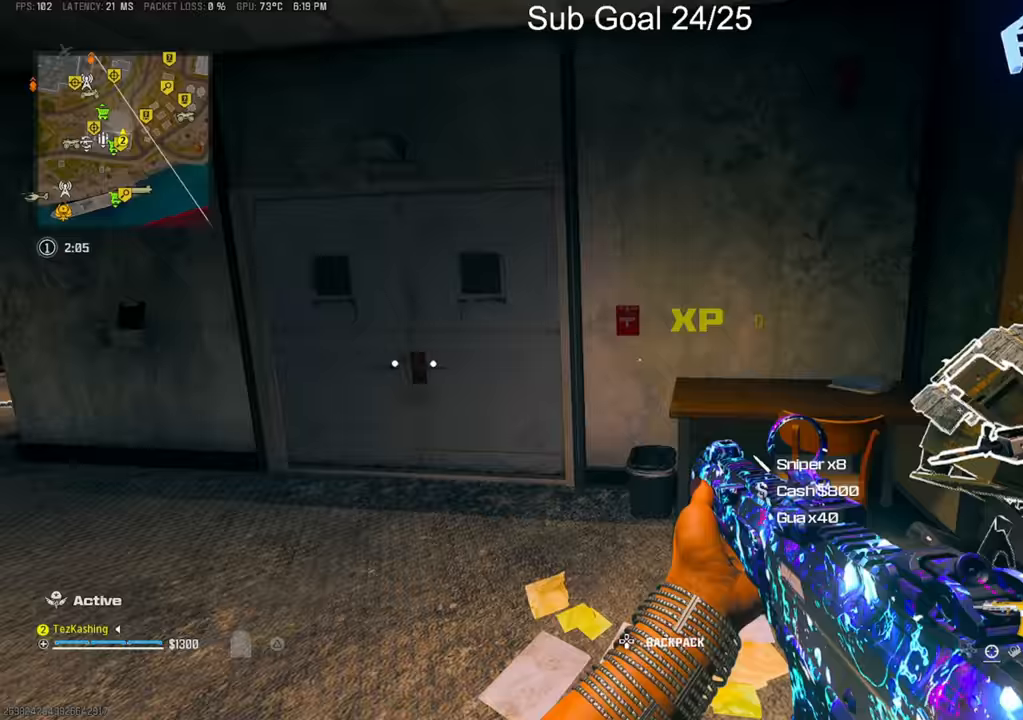
{"buttons": [], "left_stick": "center", "right_stick": "left", "events": [[117, "left_stick", "center"], [267, "left_stick", "up-right"], [367, "right_stick", "left"], [400, "left_stick", "center"]]}
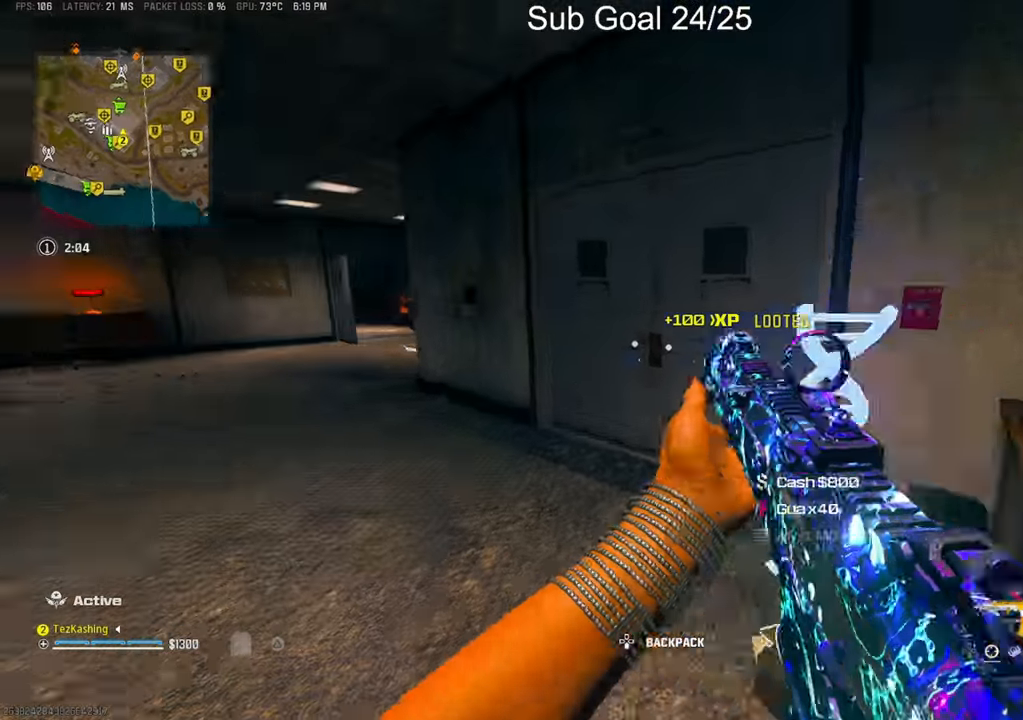
{"buttons": ["CIRCLE"], "left_stick": "up", "right_stick": "right"}
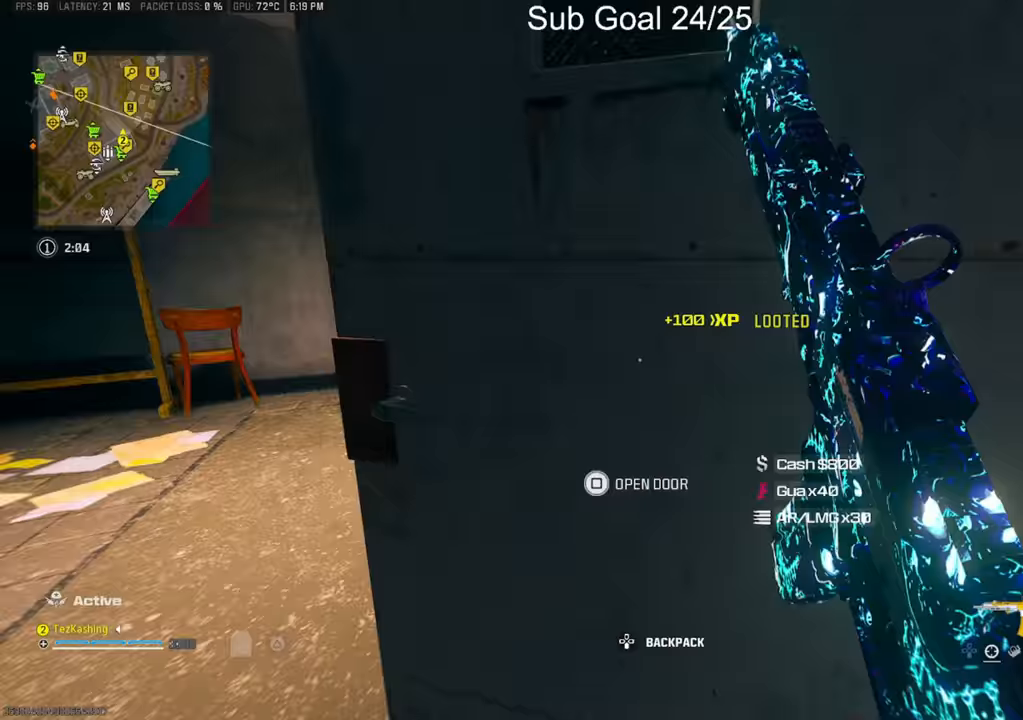
{"buttons": [], "left_stick": "up", "right_stick": "center"}
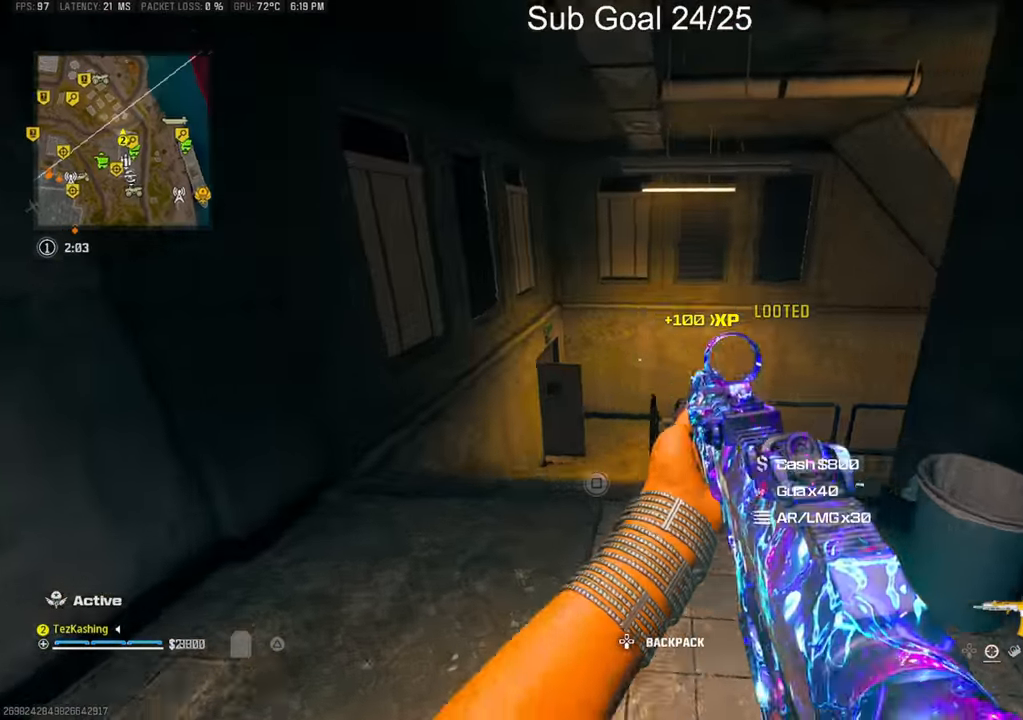
{"buttons": [], "left_stick": "up-right", "right_stick": "right", "events": [[100, "left_stick", "left"], [283, "left_stick", "down-right"], [300, "right_stick", "right"], [367, "left_stick", "up-right"]]}
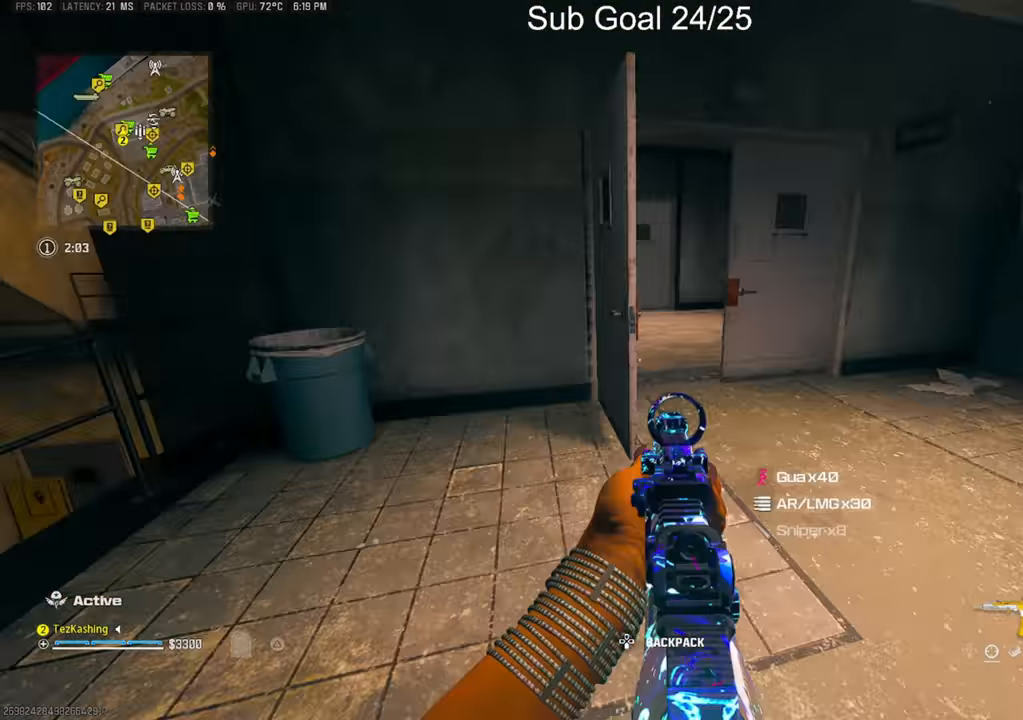
{"buttons": [], "left_stick": "up", "right_stick": "center"}
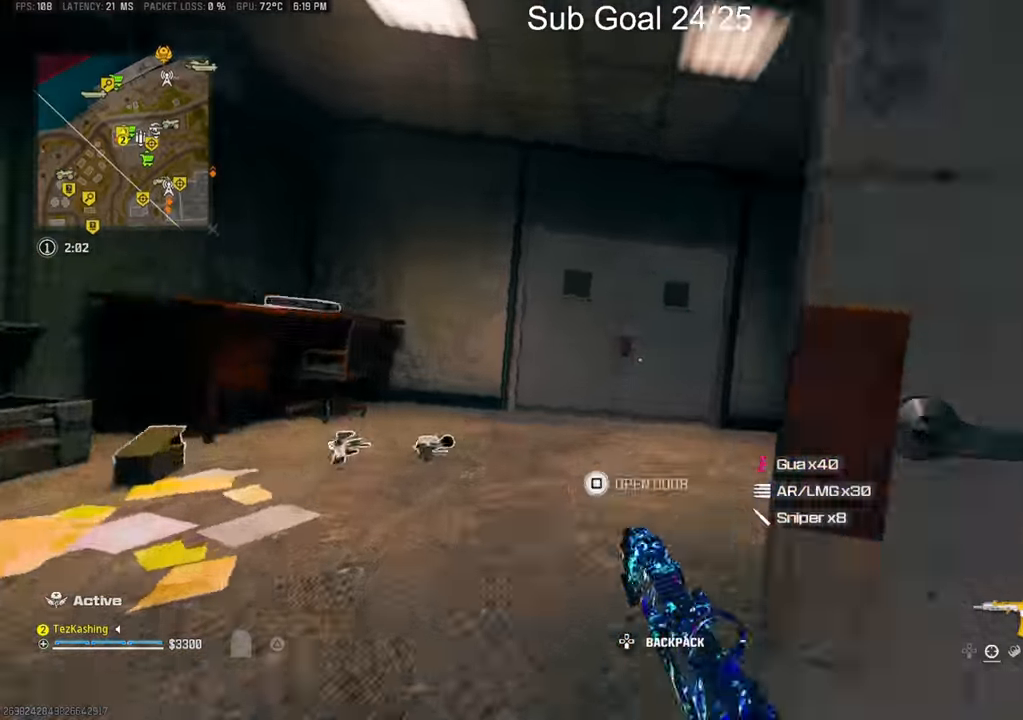
{"buttons": [], "left_stick": "up", "right_stick": "center", "events": [[83, "left_stick", "up-left"], [167, "L2", "down"], [167, "right_stick", "right"], [233, "left_stick", "up"], [267, "right_stick", "down-right"], [333, "L2", "up"], [400, "right_stick", "center"]]}
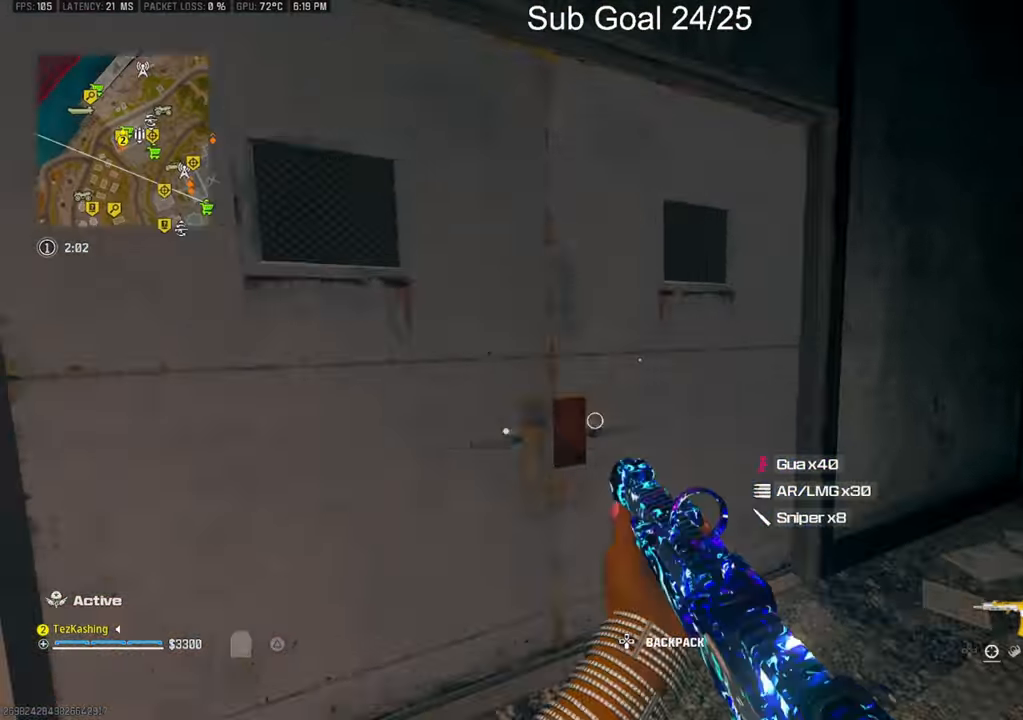
{"buttons": [], "left_stick": "up", "right_stick": "down-left", "events": [[100, "right_stick", "left"], [167, "right_stick", "down-left"], [350, "CIRCLE", "down"], [417, "CIRCLE", "up"]]}
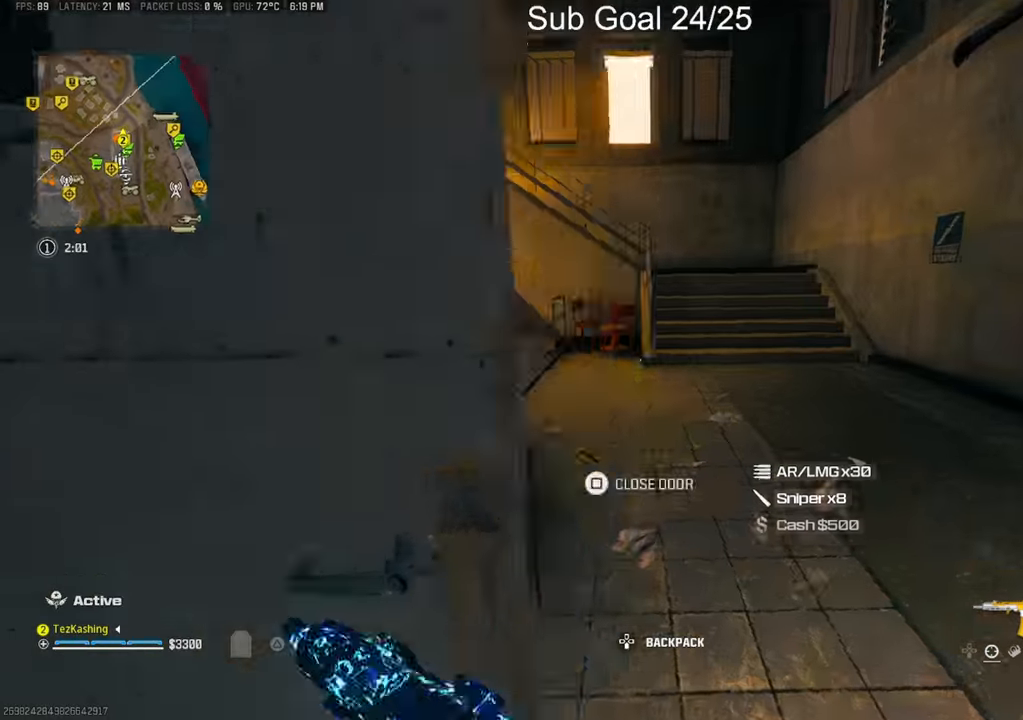
{"buttons": [], "left_stick": "up", "right_stick": "down-left", "events": [[17, "CIRCLE", "down"], [117, "CIRCLE", "up"], [167, "L2", "down"], [250, "right_stick", "center"], [350, "L2", "up"], [500, "right_stick", "down-left"]]}
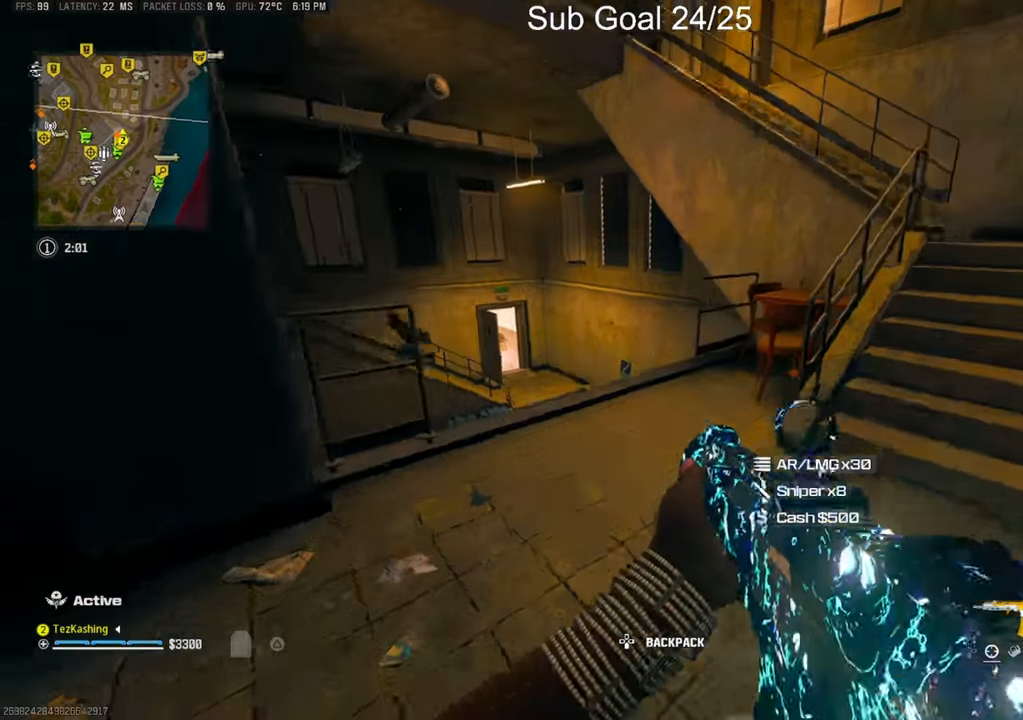
{"buttons": [], "left_stick": "down-left", "right_stick": "up", "events": [[150, "right_stick", "up-left"], [233, "L1", "down"], [333, "left_stick", "down-left"], [383, "right_stick", "up"], [500, "L1", "up"]]}
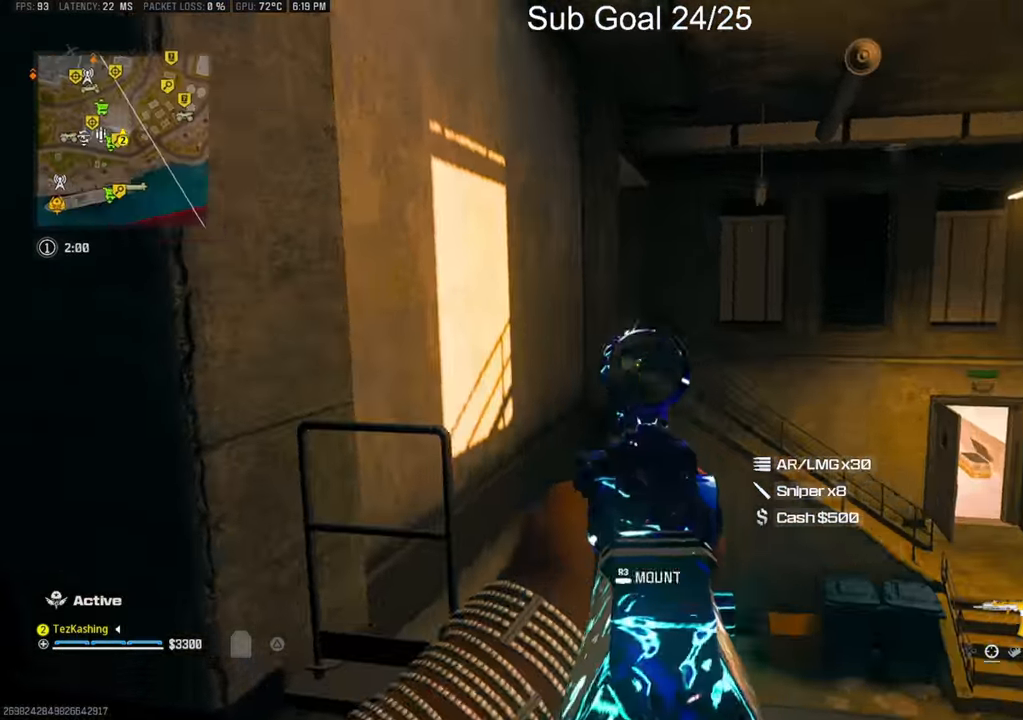
{"buttons": ["CIRCLE"], "left_stick": "up-left", "right_stick": "right", "events": [[50, "right_stick", "left"], [150, "left_stick", "up-left"], [267, "right_stick", "right"], [417, "CIRCLE", "down"]]}
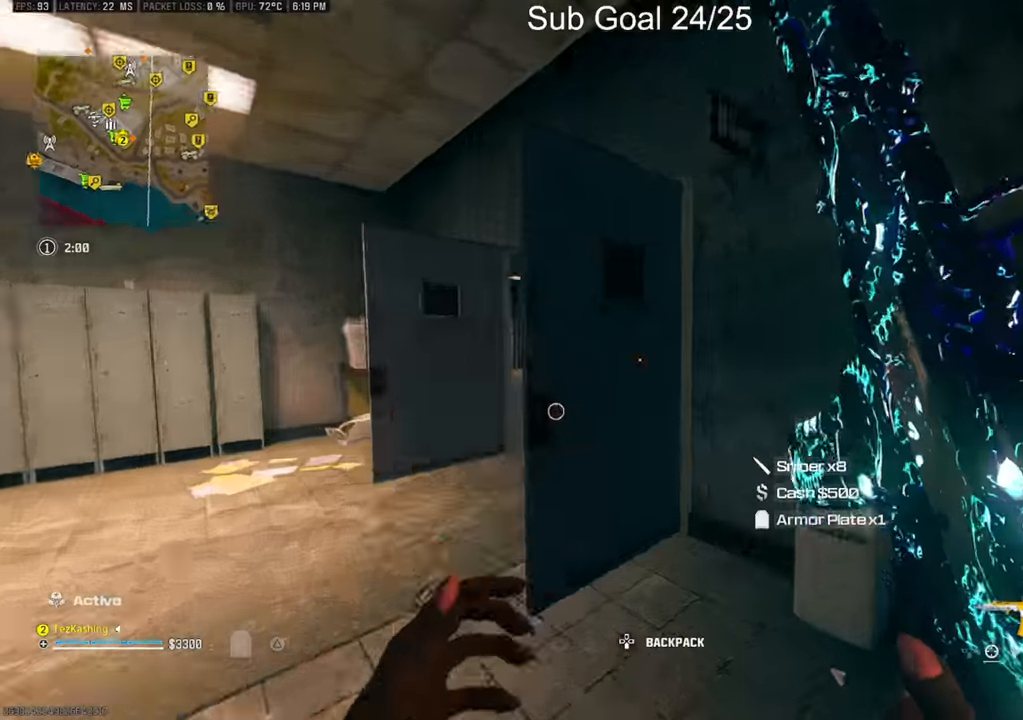
{"buttons": ["L1"], "left_stick": "down-left", "right_stick": "center", "events": [[17, "CIRCLE", "up"], [67, "CIRCLE", "down"], [133, "right_stick", "center"], [183, "CIRCLE", "up"], [183, "L2", "down"], [183, "right_stick", "right"], [267, "left_stick", "down-left"], [350, "L2", "up"], [400, "L1", "down"], [467, "right_stick", "center"]]}
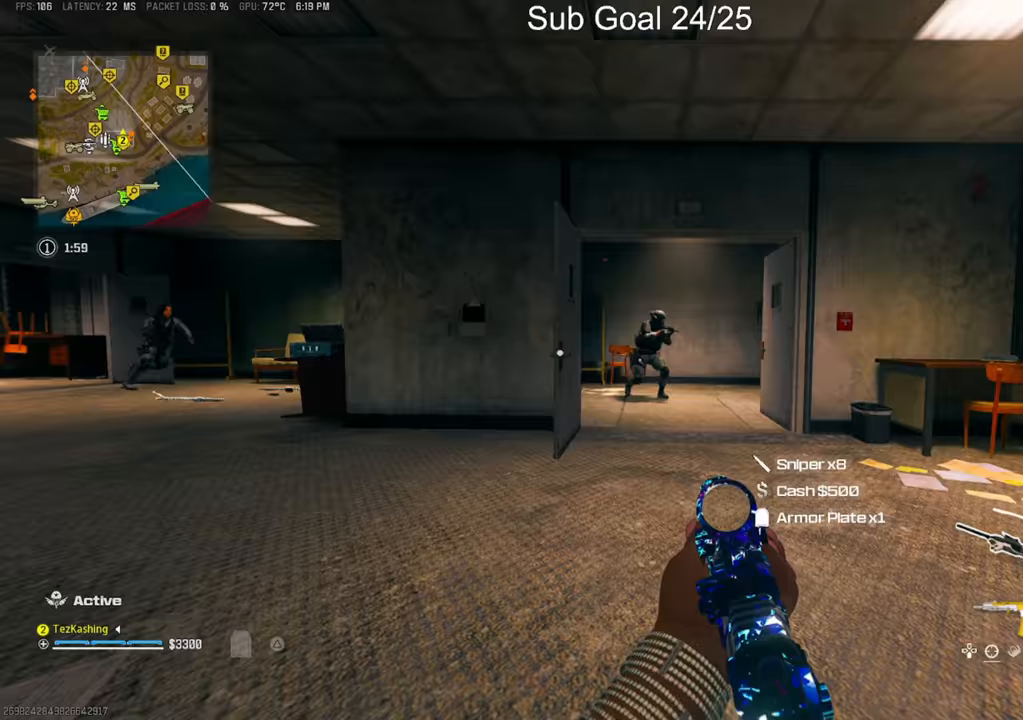
{"buttons": ["L1", "R1"], "left_stick": "down", "right_stick": "down-right", "events": [[100, "R1", "down"], [100, "left_stick", "down-right"], [367, "right_stick", "down-right"], [467, "left_stick", "down"]]}
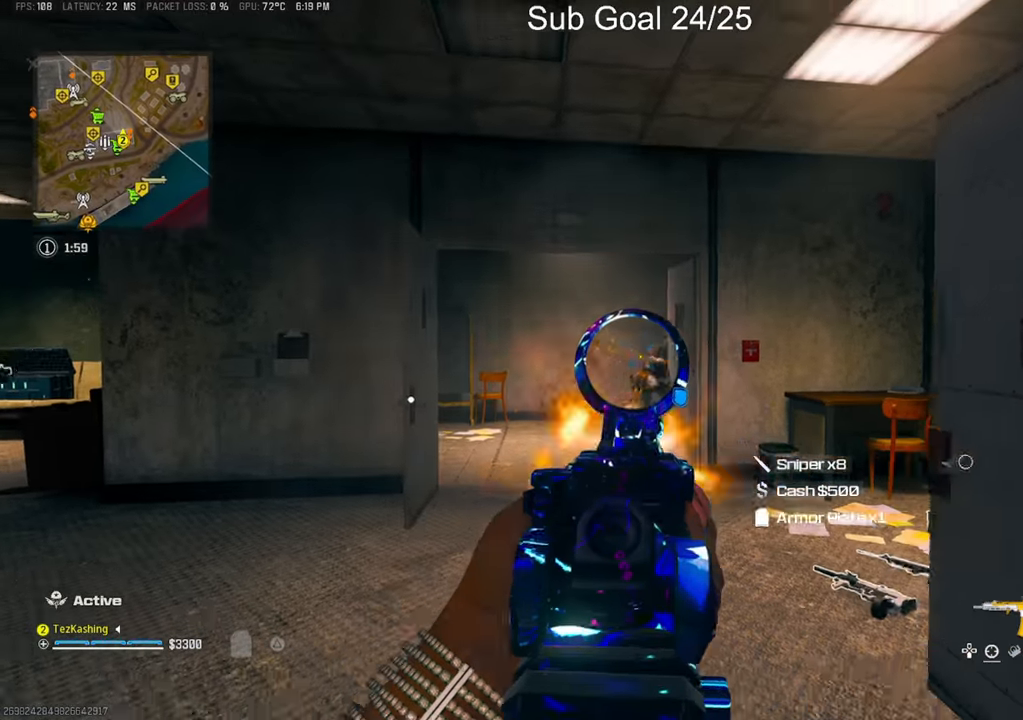
{"buttons": [], "left_stick": "up-right", "right_stick": "center", "events": [[50, "left_stick", "down-left"], [233, "L1", "up"], [233, "R1", "up"], [250, "right_stick", "center"], [300, "left_stick", "down-right"], [483, "left_stick", "up-right"]]}
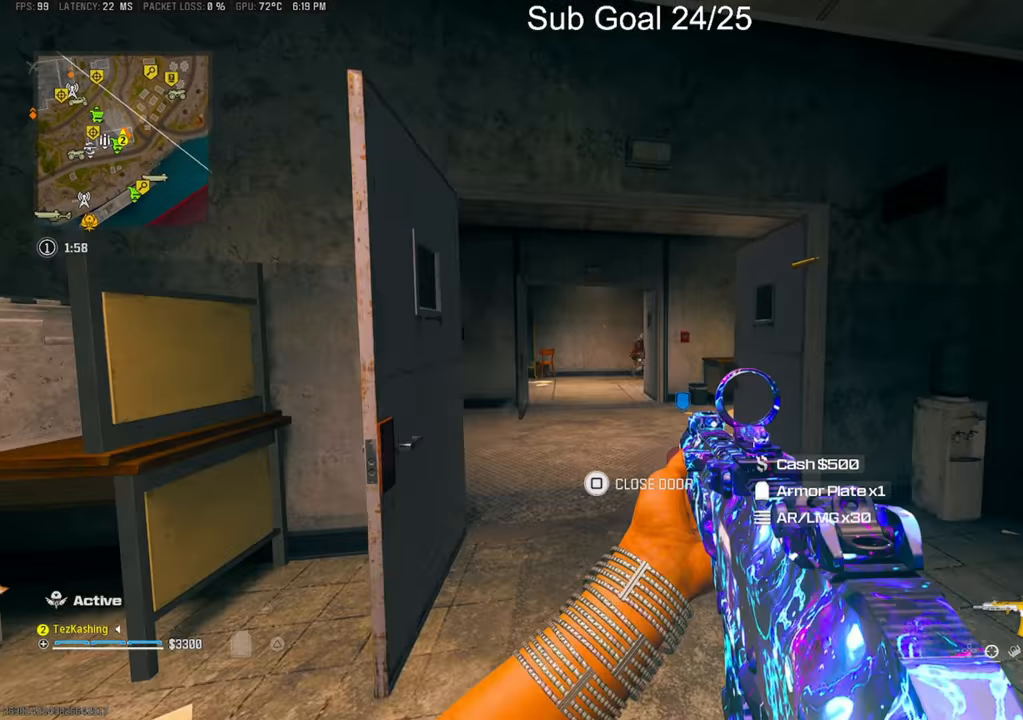
{"buttons": ["CIRCLE", "L1"], "left_stick": "down-left", "right_stick": "center", "events": [[100, "right_stick", "down-left"], [167, "left_stick", "down-right"], [183, "right_stick", "center"], [200, "L1", "down"], [250, "left_stick", "down-left"], [367, "CIRCLE", "down"]]}
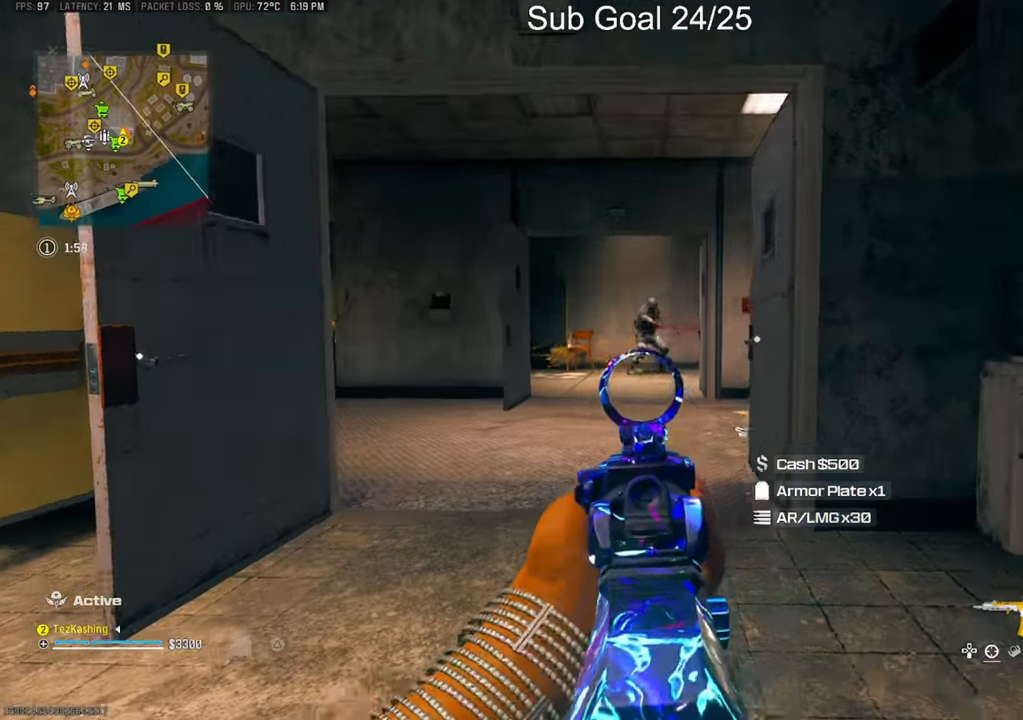
{"buttons": ["L2"], "left_stick": "left", "right_stick": "center", "events": [[50, "right_stick", "up"], [67, "R1", "down"], [67, "left_stick", "up-left"], [183, "CIRCLE", "up"], [200, "right_stick", "center"], [233, "R1", "up"], [233, "left_stick", "center"], [350, "L2", "down"], [383, "left_stick", "left"], [417, "L1", "up"]]}
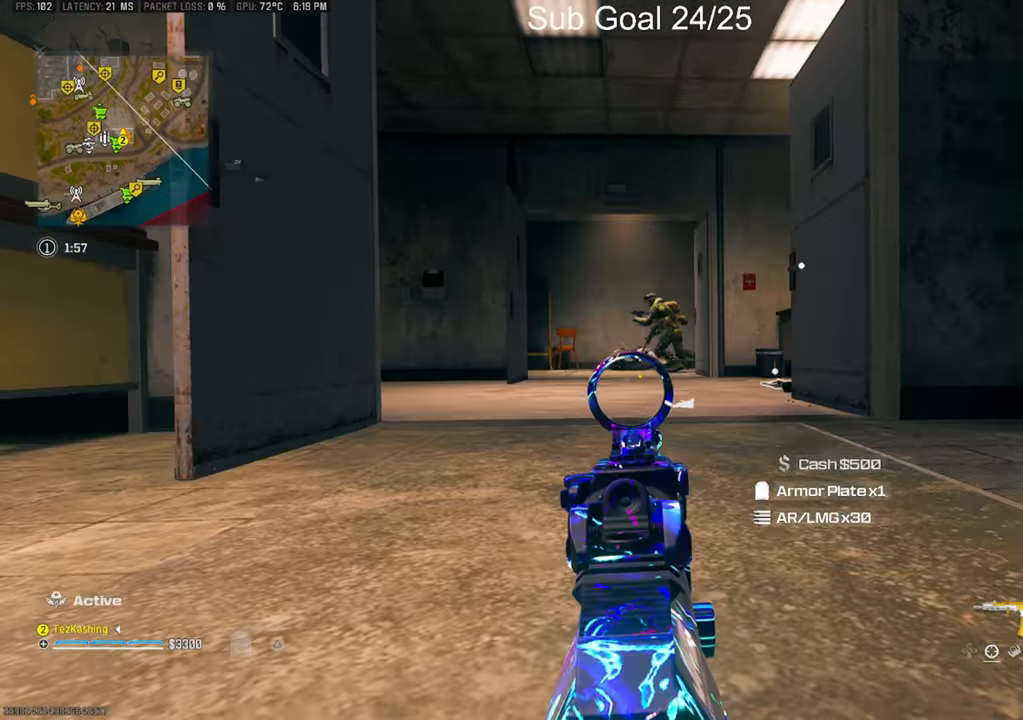
{"buttons": ["L1", "R1"], "left_stick": "right", "right_stick": "down-left", "events": [[33, "L2", "up"], [133, "L1", "down"], [133, "left_stick", "right"], [183, "R1", "down"], [250, "right_stick", "down-left"]]}
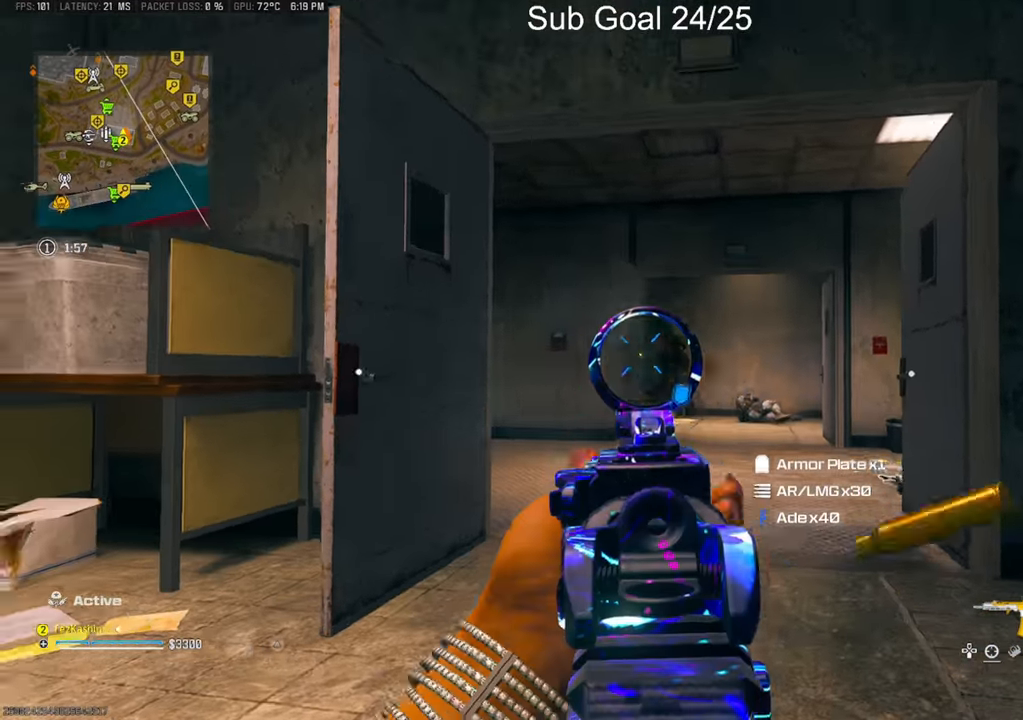
{"buttons": ["L1", "R1"], "left_stick": "center", "right_stick": "down-right", "events": [[83, "right_stick", "down-right"], [167, "left_stick", "down-left"], [233, "left_stick", "left"], [483, "left_stick", "center"]]}
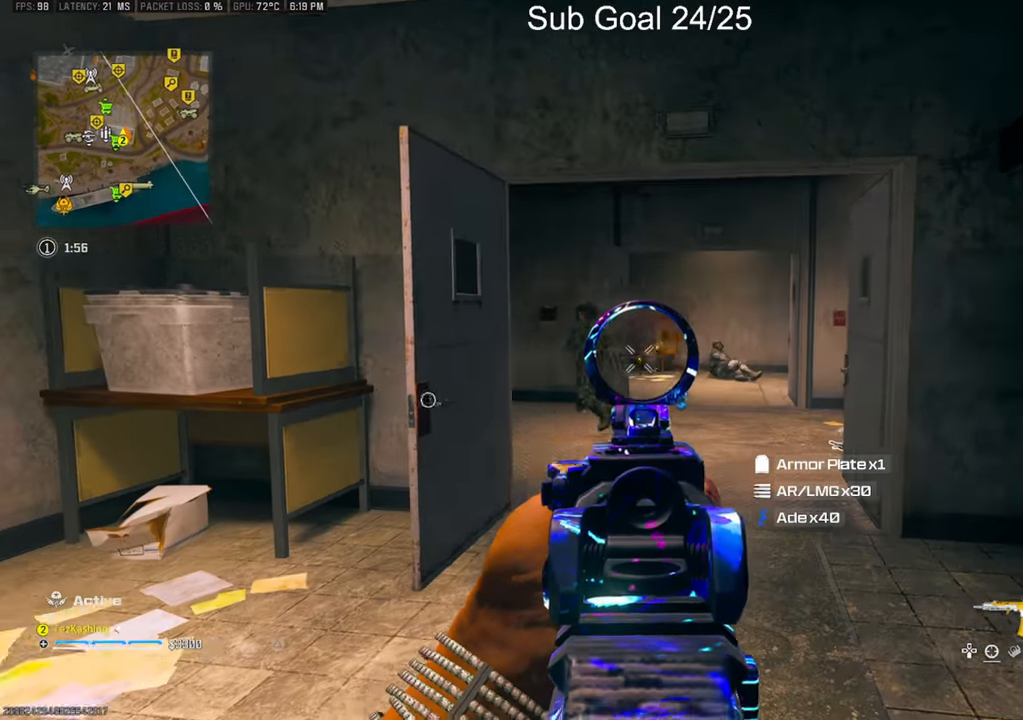
{"buttons": [], "left_stick": "up-right", "right_stick": "left", "events": [[50, "left_stick", "right"], [67, "right_stick", "left"], [100, "left_stick", "down-right"], [283, "L1", "up"], [283, "R1", "up"], [300, "left_stick", "up-right"], [317, "right_stick", "center"], [500, "right_stick", "left"]]}
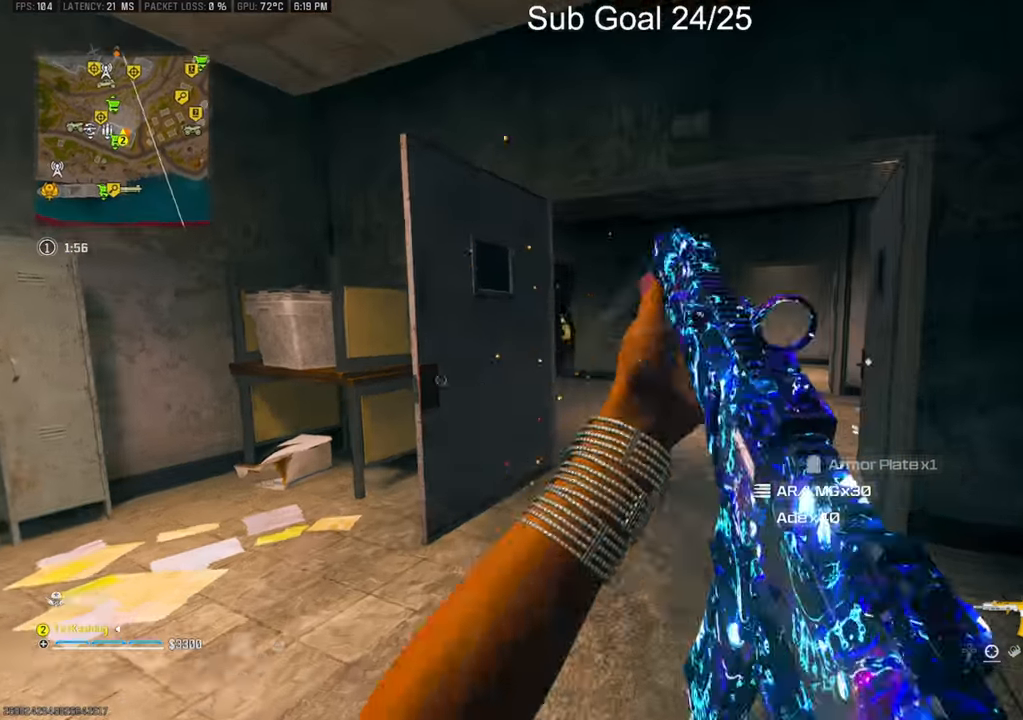
{"buttons": ["R1"], "left_stick": "down-right", "right_stick": "up-left", "events": [[17, "CIRCLE", "down"], [83, "CIRCLE", "up"], [183, "CIRCLE", "down"], [233, "right_stick", "center"], [250, "CIRCLE", "up"], [283, "L2", "down"], [350, "R1", "down"], [383, "left_stick", "down-right"], [400, "right_stick", "up-left"], [433, "L2", "up"]]}